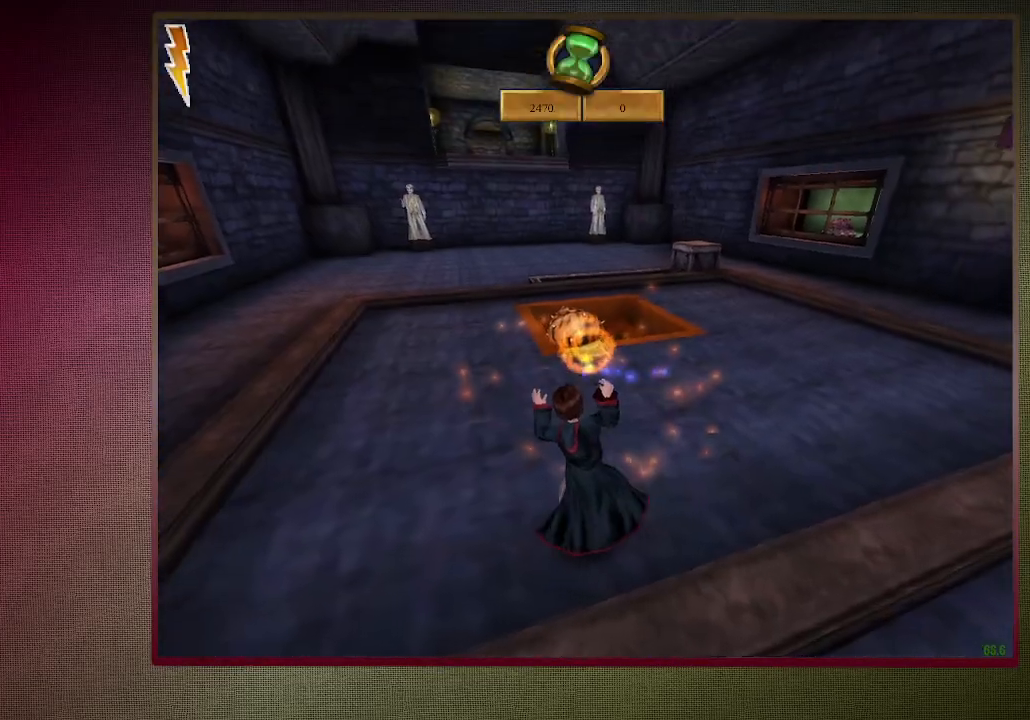
Gameplay with keyboard and mouse; each line is a JSON object with the keys and mouse buttons held at the frame after it. "events" lists presses ("down") and releases ("up") of "1", "2", "3", "4", "a", "alt", "c", "ctrl", "d", "down", "e", "escape", "f1", "left", "q", "return", "right", "s", "shift", "space", "tab", "up", "v", "w", "x", "z", "mouse_left", "mouse_wheel" and "mouse_right" between this image and that frame as [ms after this image, input, new state], when the widget could be followed in between. "mouse_left", "mouse_wheel", "mouse_right" = the "left", "wheel", "right" buttons of the "mouse" list. No other keys are recorded. "wheel" means that the mouse wheel is clicked or scrolled. Mouse movement is not recorded.
{"keys": ["shift", "space", "w"], "mouse": [], "events": [[50, "mouse_left", "up"], [150, "mouse_left", "down"], [200, "shift", "down"], [200, "w", "down"], [250, "mouse_left", "up"], [300, "a", "up"], [333, "mouse_left", "down"], [433, "mouse_left", "up"]]}
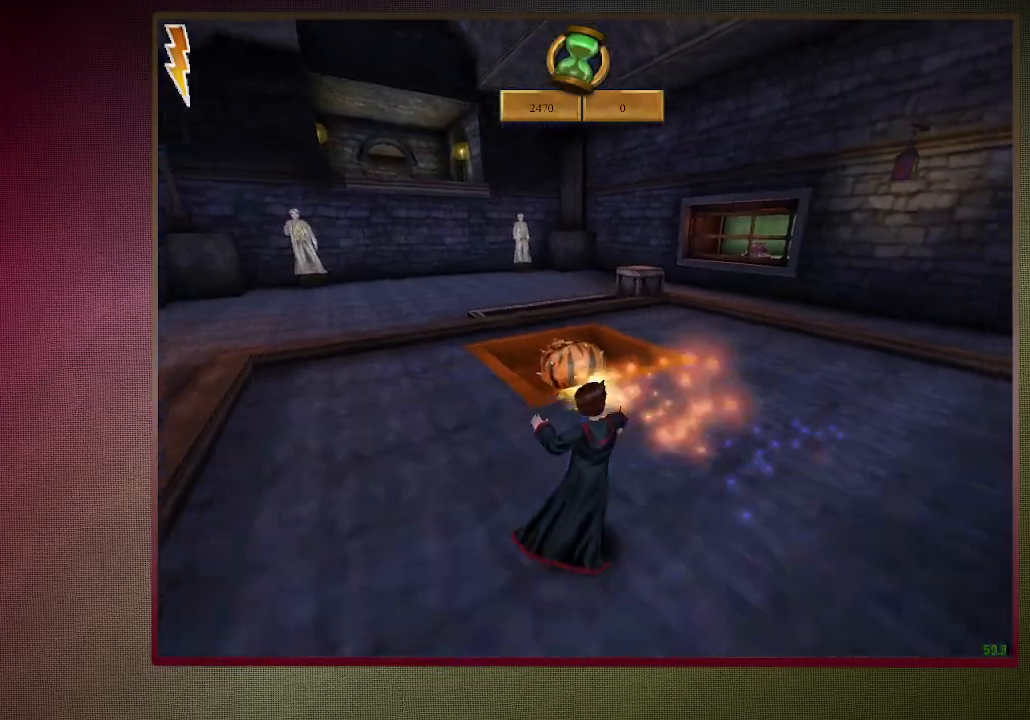
{"keys": ["shift", "space", "w"], "mouse": [], "events": [[33, "mouse_left", "down"], [117, "mouse_left", "up"]]}
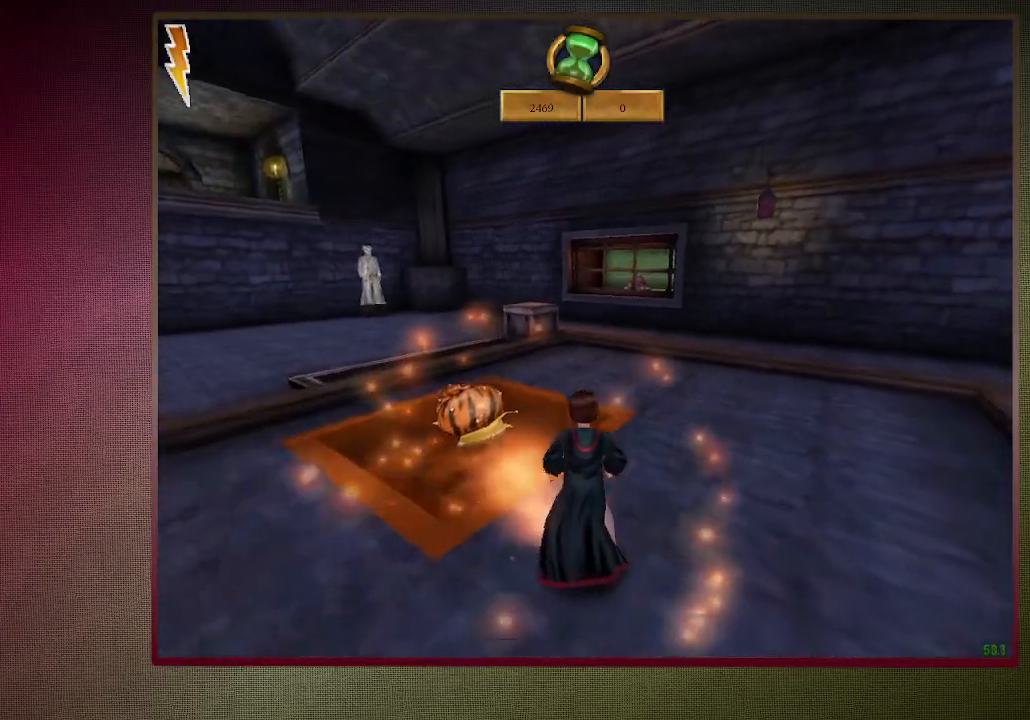
{"keys": ["shift", "space", "w"], "mouse": ["left"], "events": [[233, "mouse_left", "down"], [367, "mouse_left", "up"], [467, "mouse_left", "down"]]}
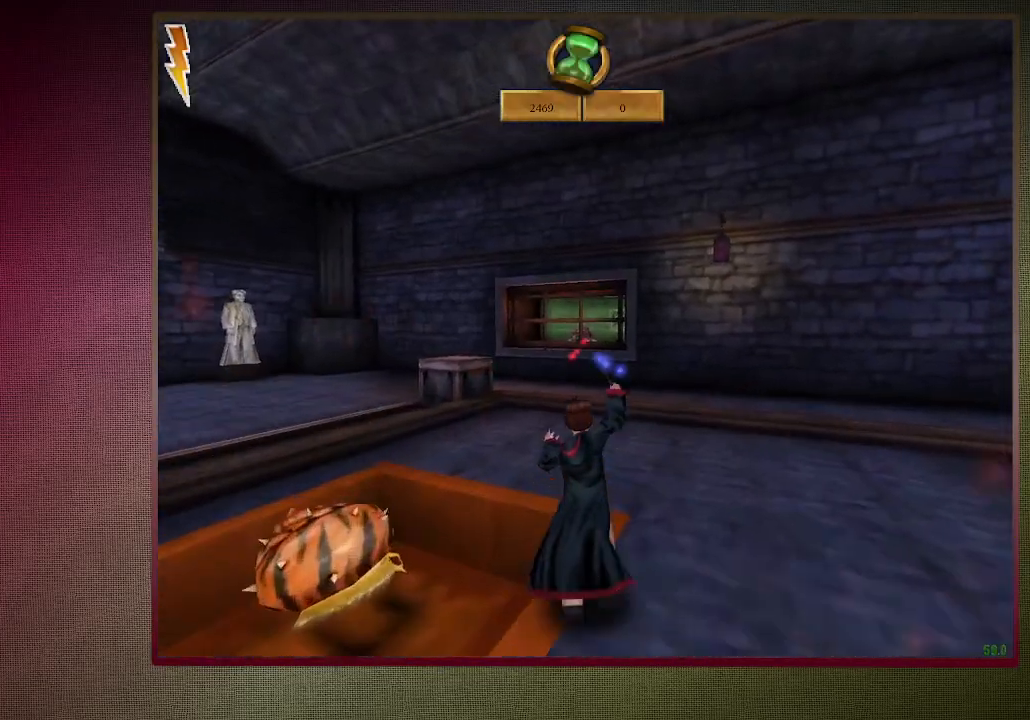
{"keys": ["a", "shift", "space", "w"], "mouse": [], "events": [[67, "mouse_left", "up"], [150, "mouse_left", "down"], [283, "mouse_left", "up"], [333, "a", "down"], [333, "mouse_left", "down"], [483, "mouse_left", "up"]]}
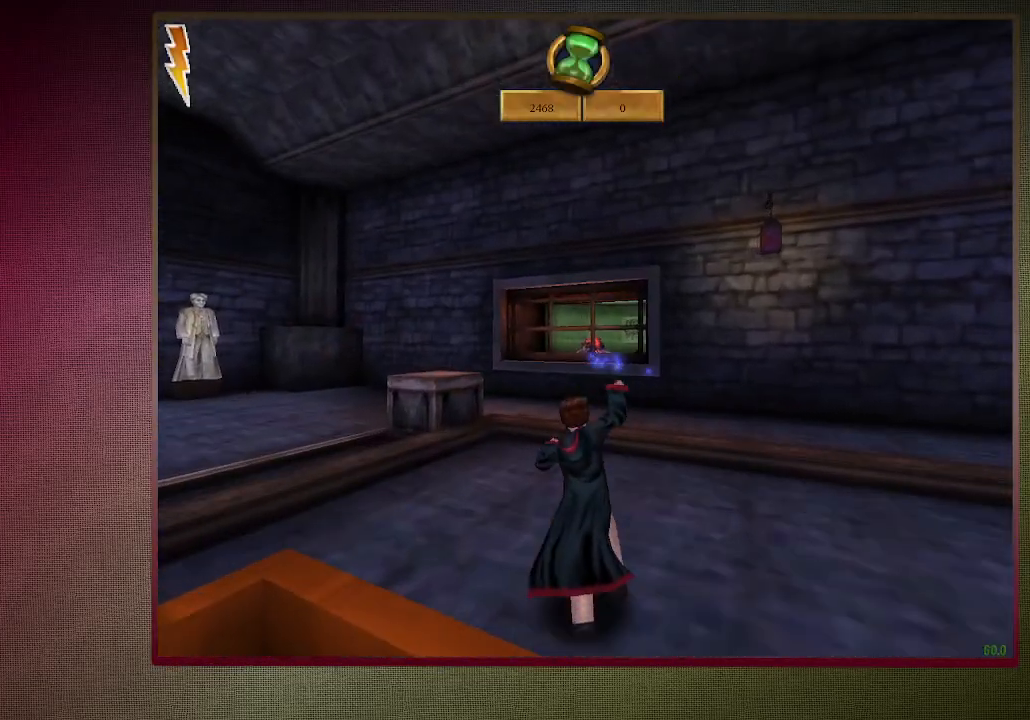
{"keys": ["shift", "space", "w"], "mouse": ["left"], "events": [[83, "mouse_left", "down"], [133, "a", "up"], [167, "mouse_left", "up"], [267, "mouse_left", "down"], [400, "mouse_left", "up"], [450, "mouse_left", "down"]]}
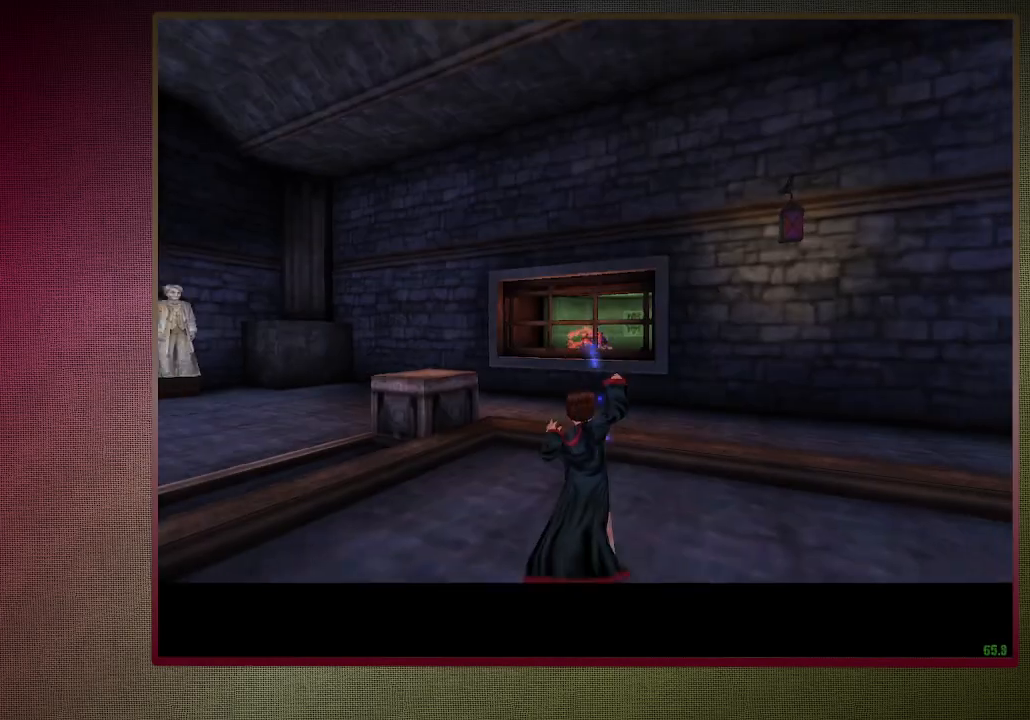
{"keys": ["a", "shift", "space", "w"], "mouse": [], "events": [[83, "mouse_left", "up"], [133, "mouse_left", "down"], [283, "mouse_left", "up"], [367, "mouse_left", "down"], [417, "a", "down"], [467, "mouse_left", "up"]]}
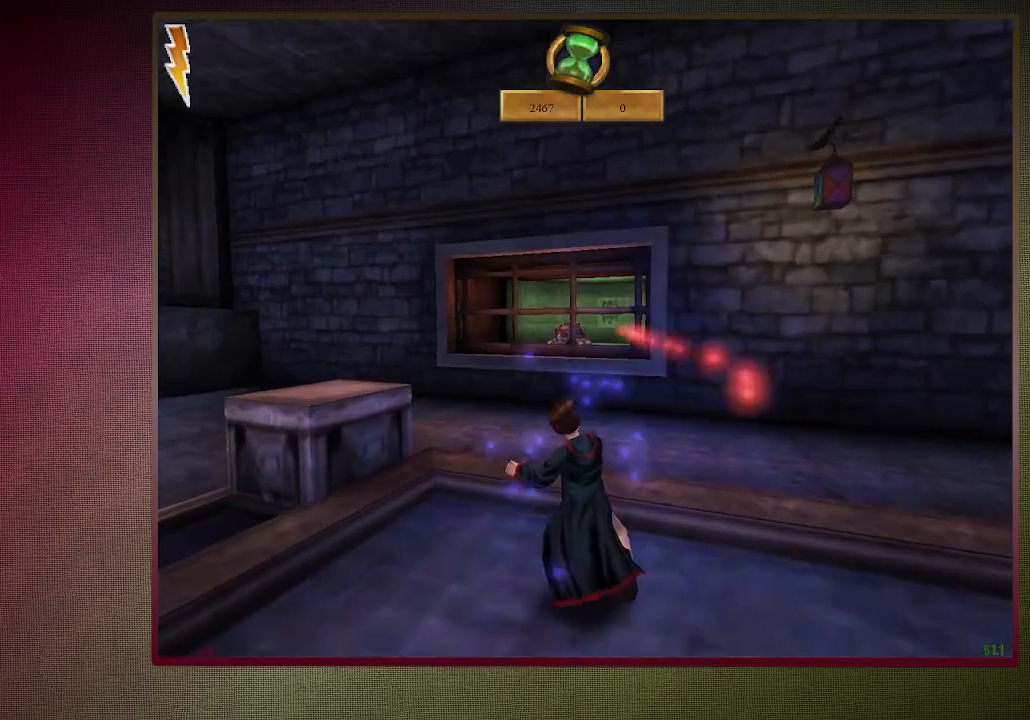
{"keys": [], "mouse": ["left"], "events": [[50, "mouse_left", "down"], [200, "mouse_left", "up"], [300, "mouse_left", "down"], [350, "a", "up"], [383, "mouse_left", "up"], [433, "shift", "up"], [433, "w", "up"], [483, "mouse_left", "down"], [483, "space", "up"]]}
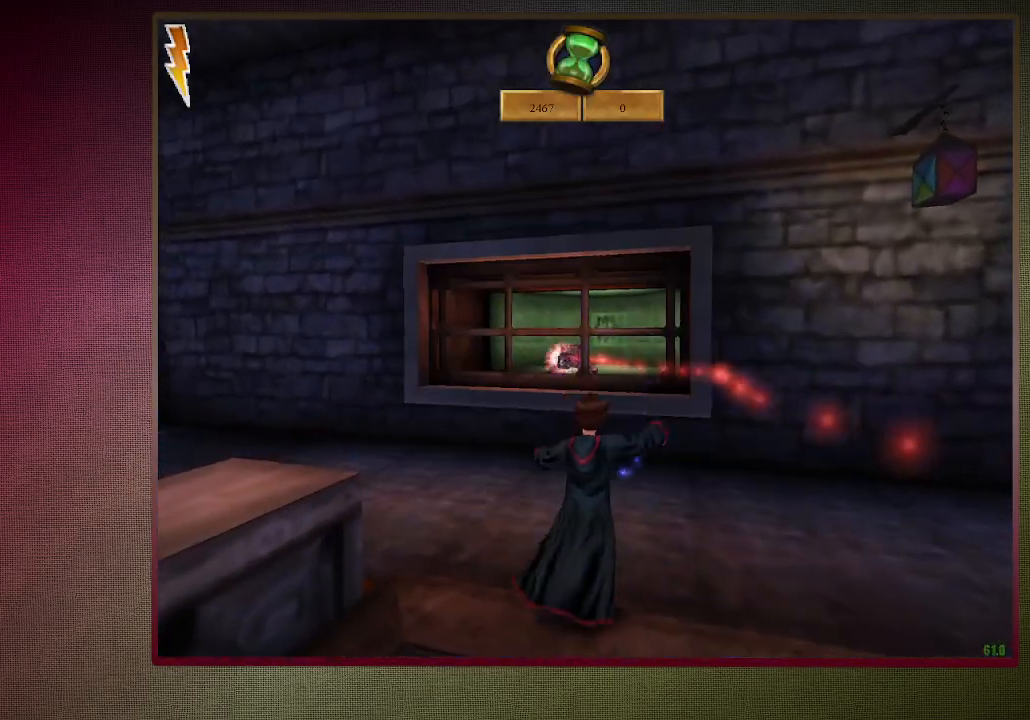
{"keys": [], "mouse": [], "events": [[83, "mouse_left", "up"], [167, "mouse_left", "down"], [267, "mouse_left", "up"], [350, "mouse_left", "down"], [450, "mouse_left", "up"]]}
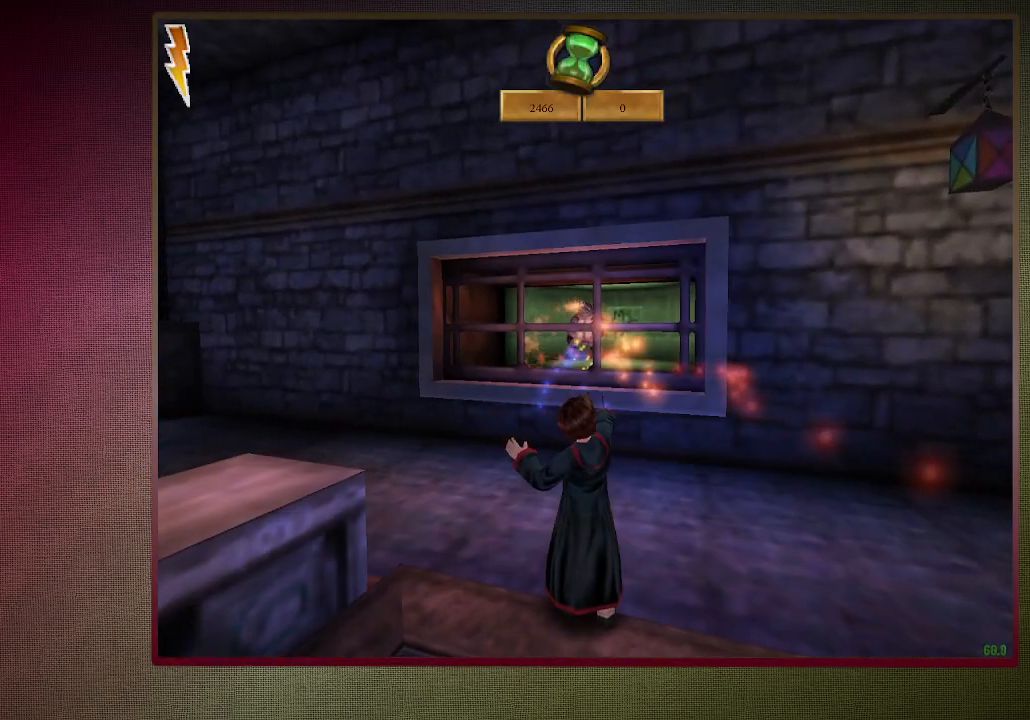
{"keys": ["s", "space"], "mouse": [], "events": [[50, "mouse_left", "down"], [133, "escape", "down"], [133, "mouse_left", "up"], [233, "escape", "up"], [267, "escape", "down"], [367, "escape", "up"], [367, "mouse_left", "down"], [467, "mouse_left", "up"], [467, "space", "down"], [500, "s", "down"]]}
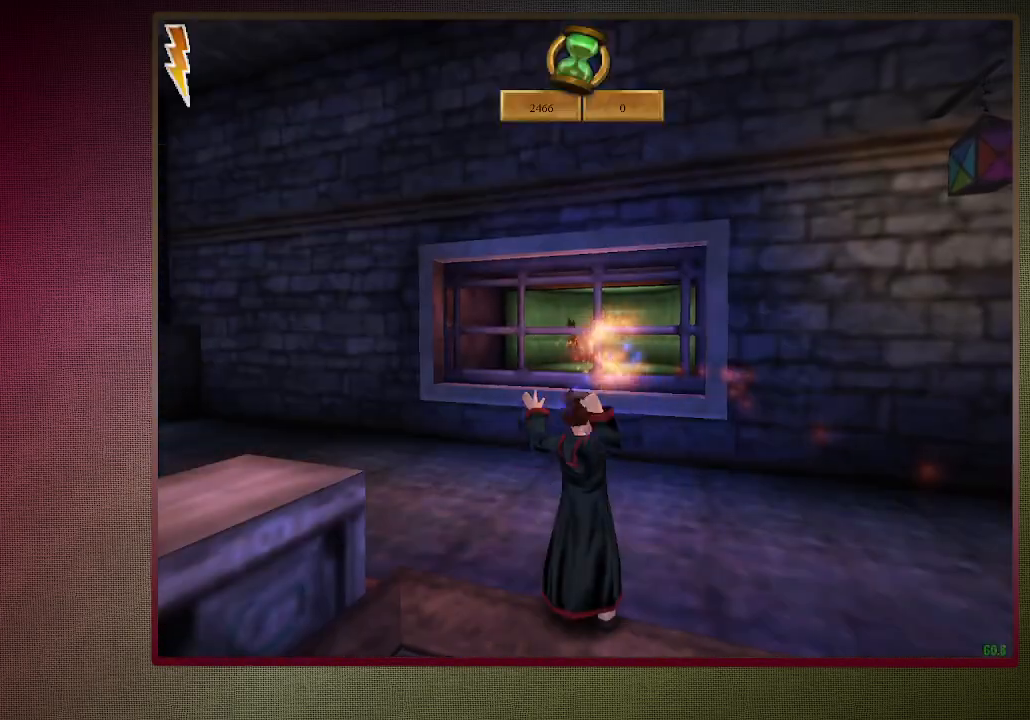
{"keys": ["d", "shift", "space", "w"], "mouse": [], "events": [[50, "mouse_left", "down"], [150, "mouse_left", "up"], [250, "d", "down"], [300, "s", "up"], [400, "shift", "down"], [450, "w", "down"]]}
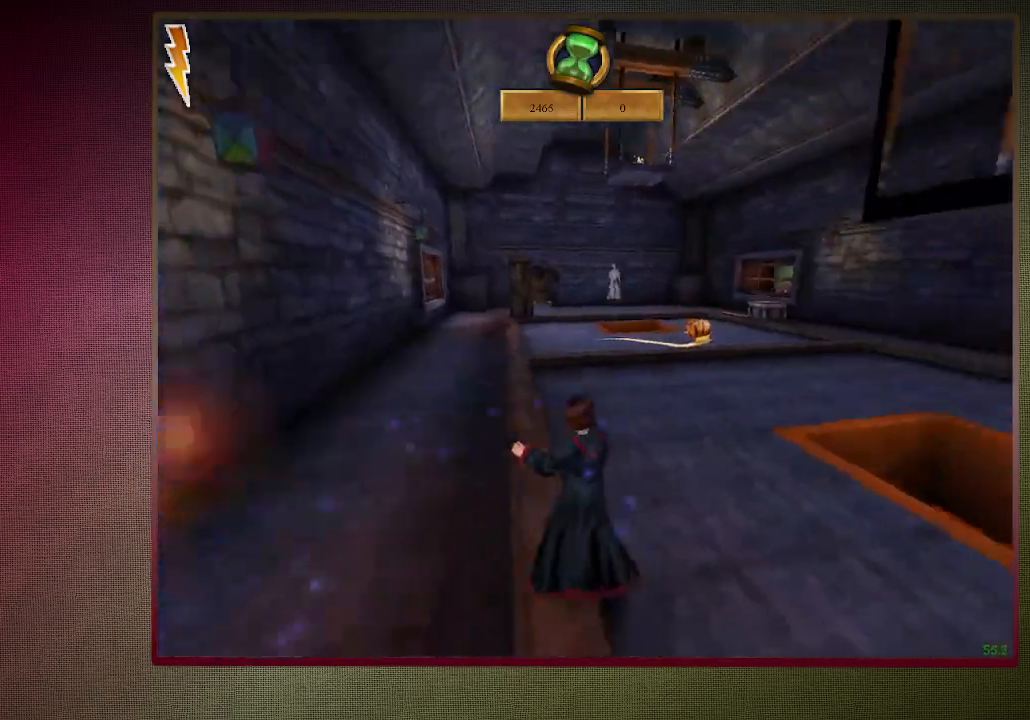
{"keys": ["shift", "space", "w"], "mouse": [], "events": [[217, "d", "up"]]}
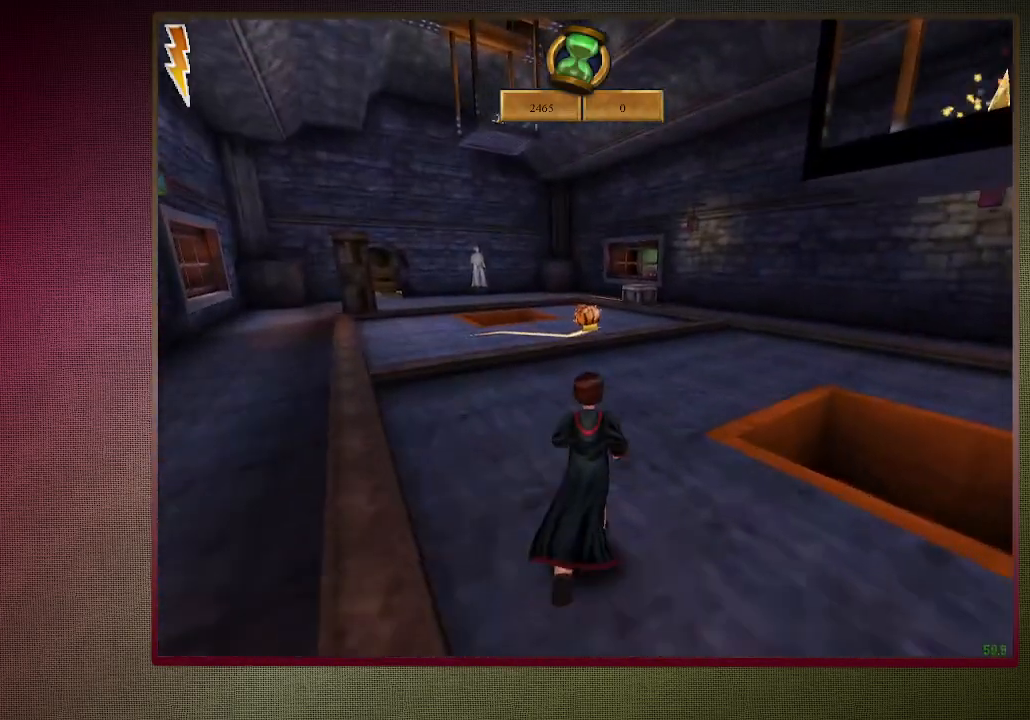
{"keys": ["shift", "space", "w"], "mouse": ["left"], "events": [[100, "mouse_left", "down"], [183, "mouse_left", "up"], [267, "mouse_left", "down"], [417, "mouse_left", "up"], [467, "mouse_left", "down"]]}
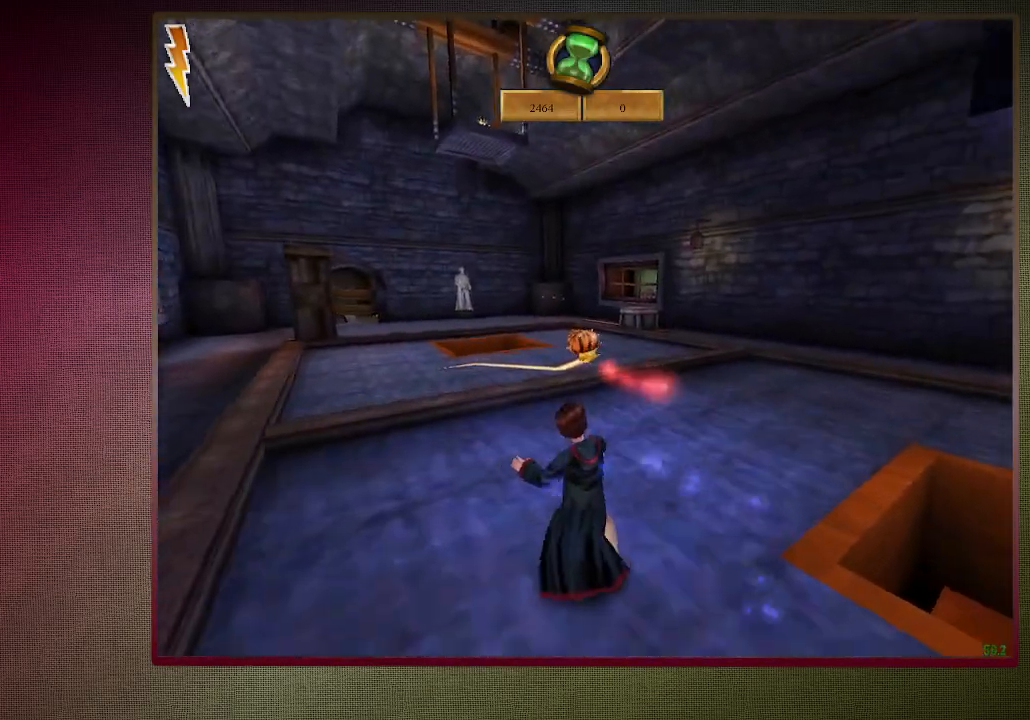
{"keys": ["shift", "space", "w"], "mouse": [], "events": [[100, "mouse_left", "up"]]}
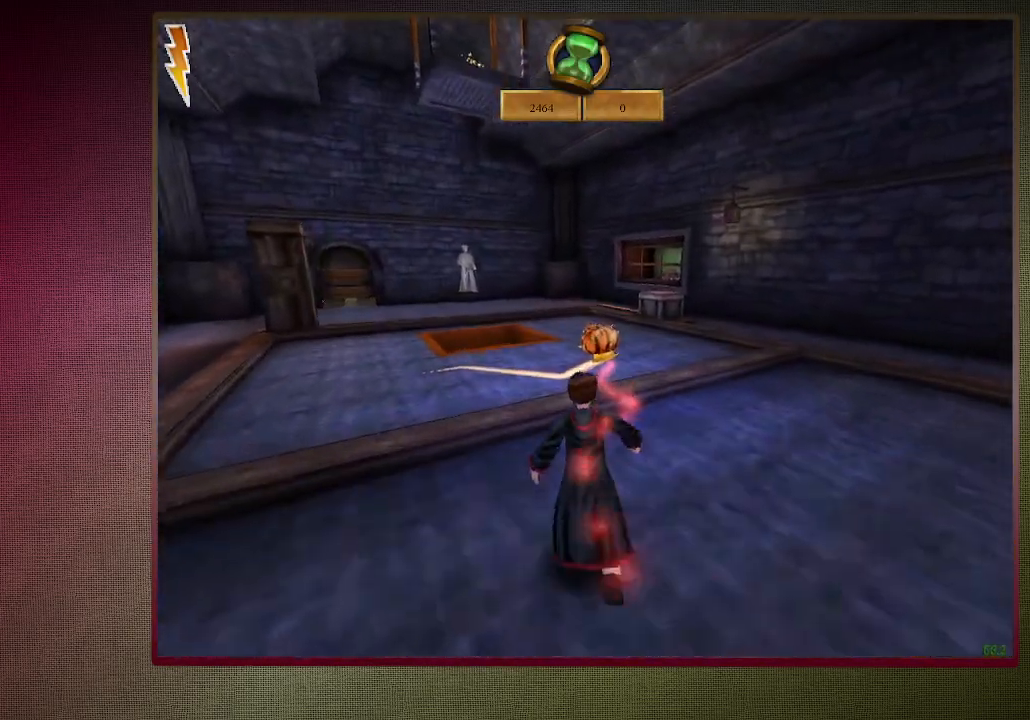
{"keys": ["d", "shift", "space", "w"], "mouse": [], "events": [[483, "d", "down"]]}
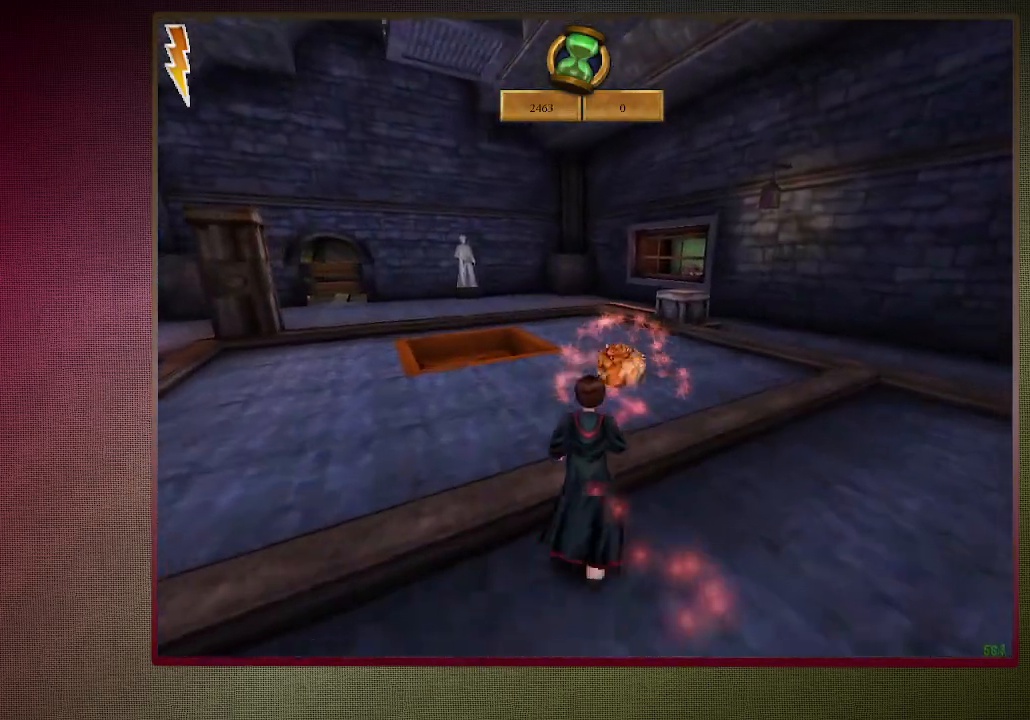
{"keys": ["d", "space", "w"], "mouse": [], "events": [[500, "shift", "up"]]}
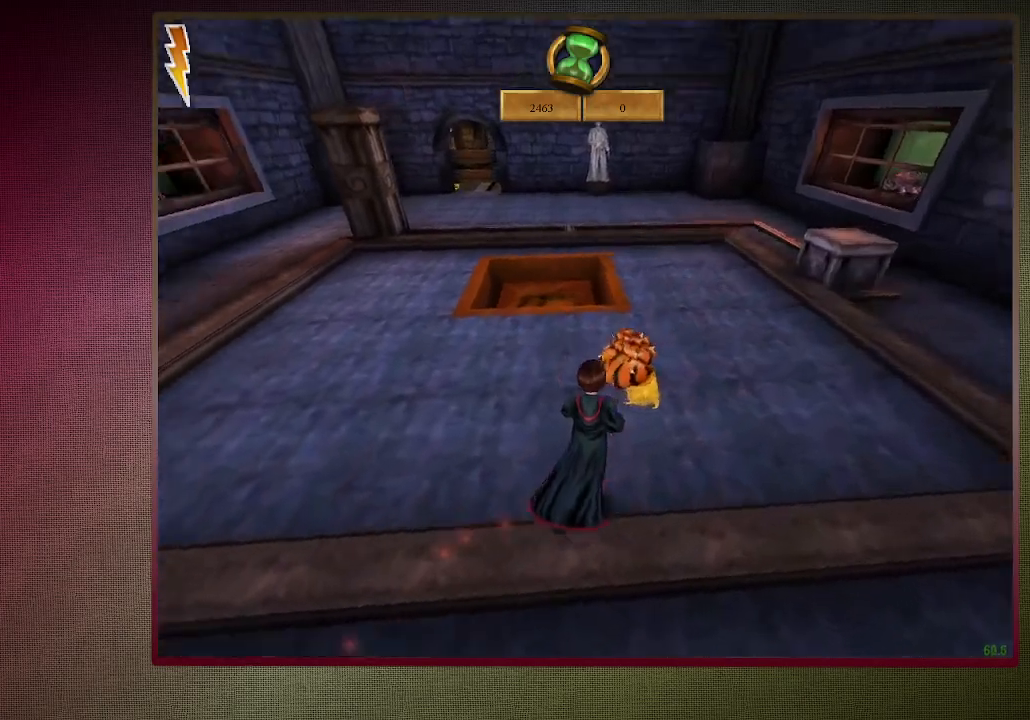
{"keys": [], "mouse": ["left"], "events": [[100, "w", "up"], [233, "s", "down"], [333, "d", "up"], [433, "mouse_left", "down"], [433, "s", "up"], [433, "space", "up"]]}
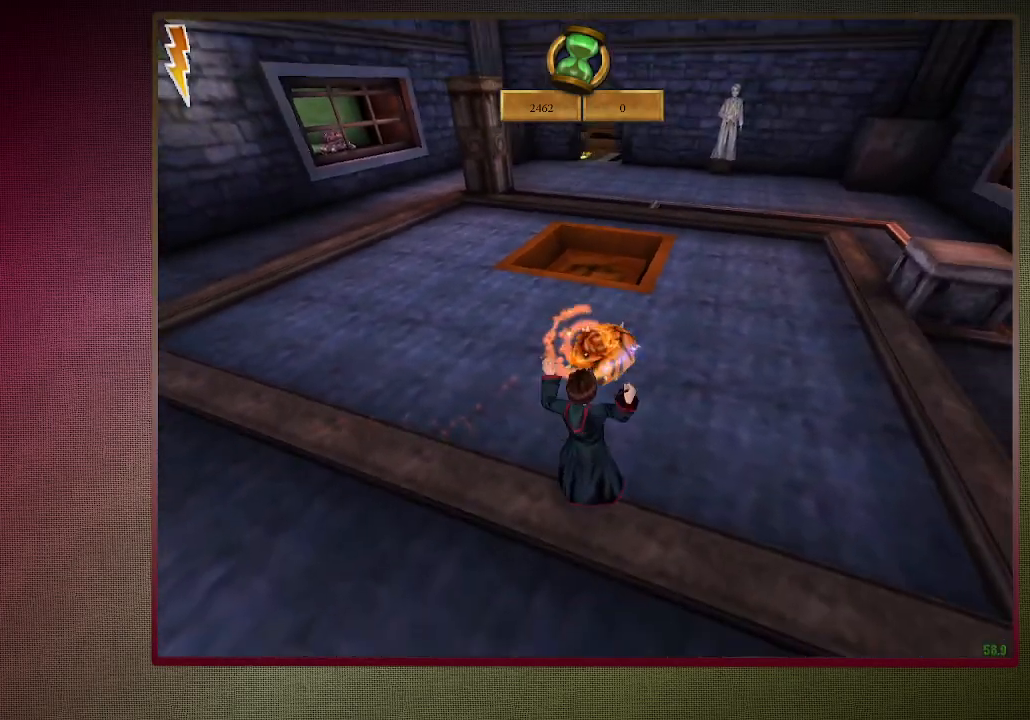
{"keys": [], "mouse": [], "events": [[17, "mouse_left", "up"], [117, "mouse_left", "down"], [217, "escape", "down"], [217, "mouse_left", "up"], [300, "escape", "up"], [350, "escape", "down"], [450, "escape", "up"]]}
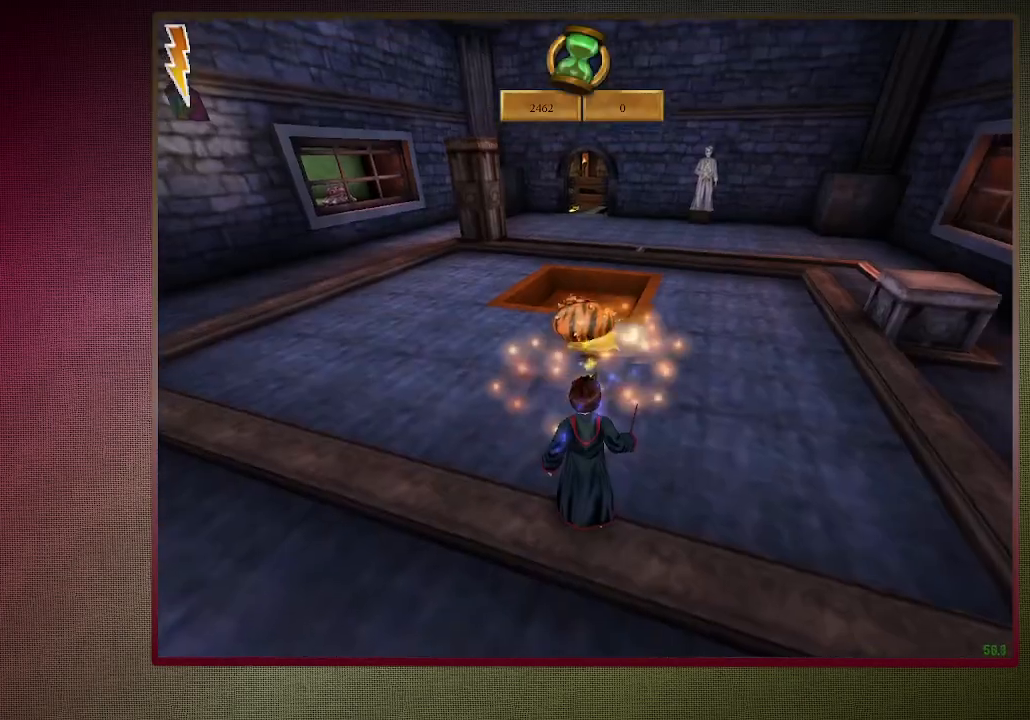
{"keys": ["shift", "space", "w"], "mouse": [], "events": [[33, "mouse_left", "down"], [83, "d", "down"], [83, "space", "down"], [183, "mouse_left", "up"], [183, "w", "down"], [267, "mouse_left", "down"], [267, "shift", "down"], [367, "mouse_left", "up"], [500, "d", "up"]]}
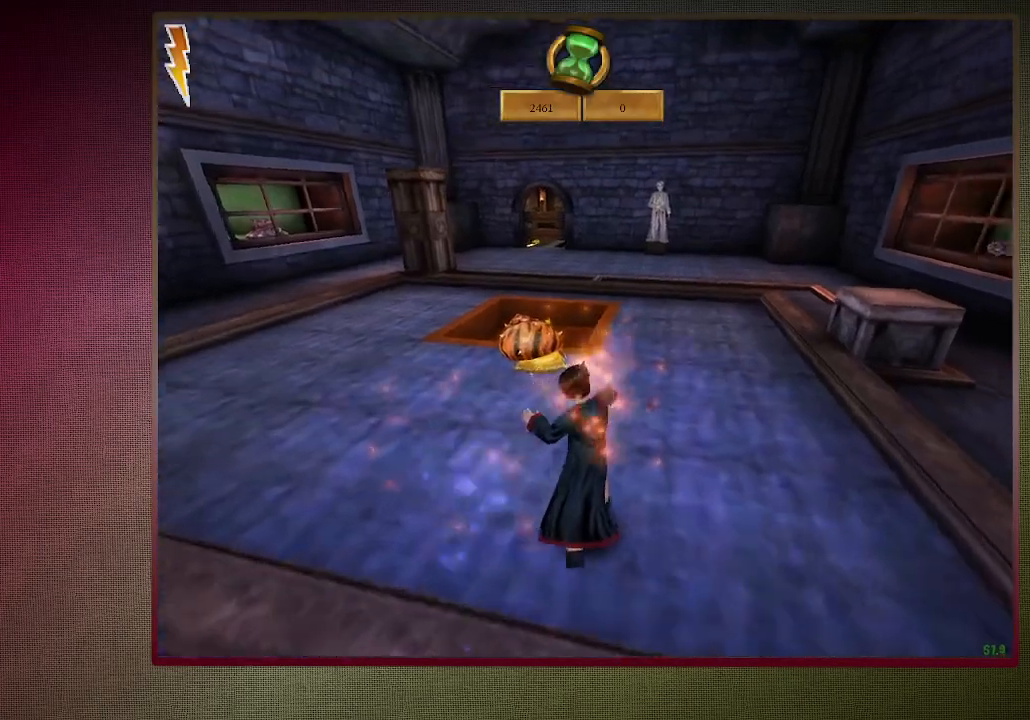
{"keys": ["a", "shift", "space", "w"], "mouse": [], "events": [[383, "a", "down"]]}
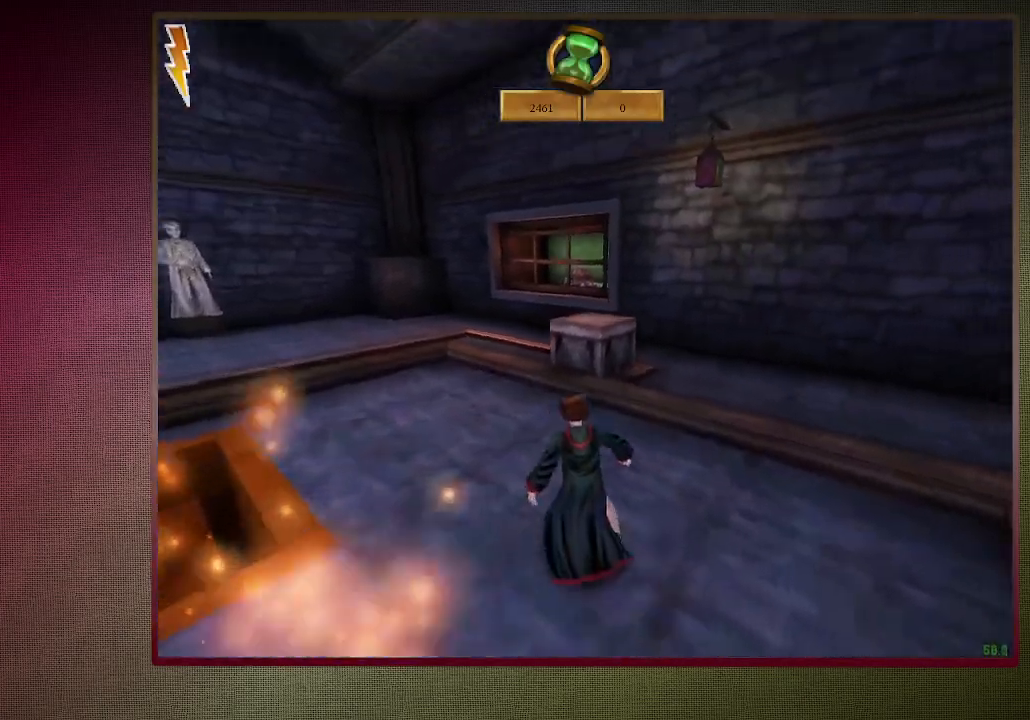
{"keys": ["a", "shift", "space", "w"], "mouse": ["left"], "events": [[300, "mouse_left", "down"], [400, "mouse_left", "up"], [500, "mouse_left", "down"]]}
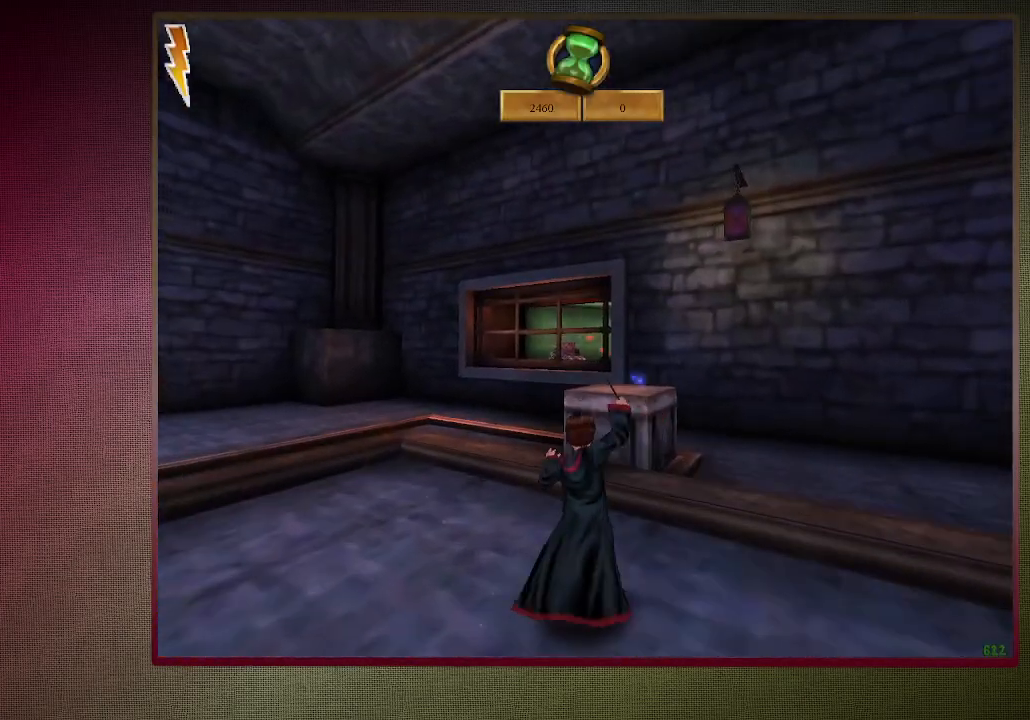
{"keys": ["a", "space", "w"], "mouse": ["left"], "events": [[133, "mouse_left", "up"], [133, "shift", "up"], [183, "mouse_left", "down"], [317, "mouse_left", "up"], [367, "mouse_left", "down"]]}
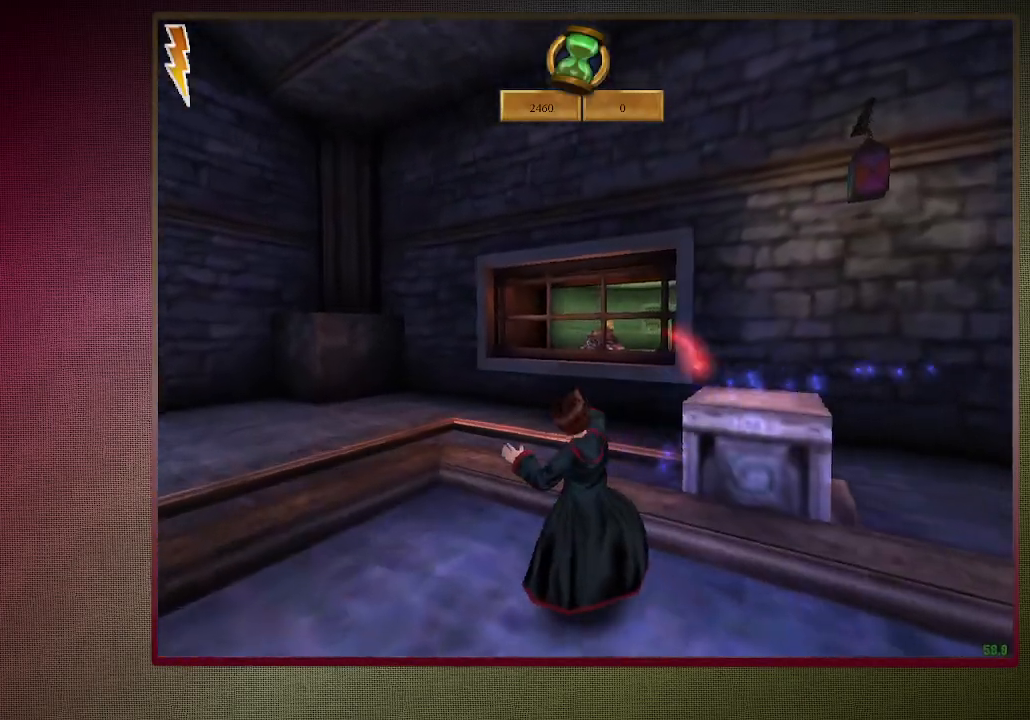
{"keys": ["a", "space"], "mouse": [], "events": [[17, "mouse_left", "up"], [50, "mouse_left", "down"], [200, "mouse_left", "up"], [383, "w", "up"]]}
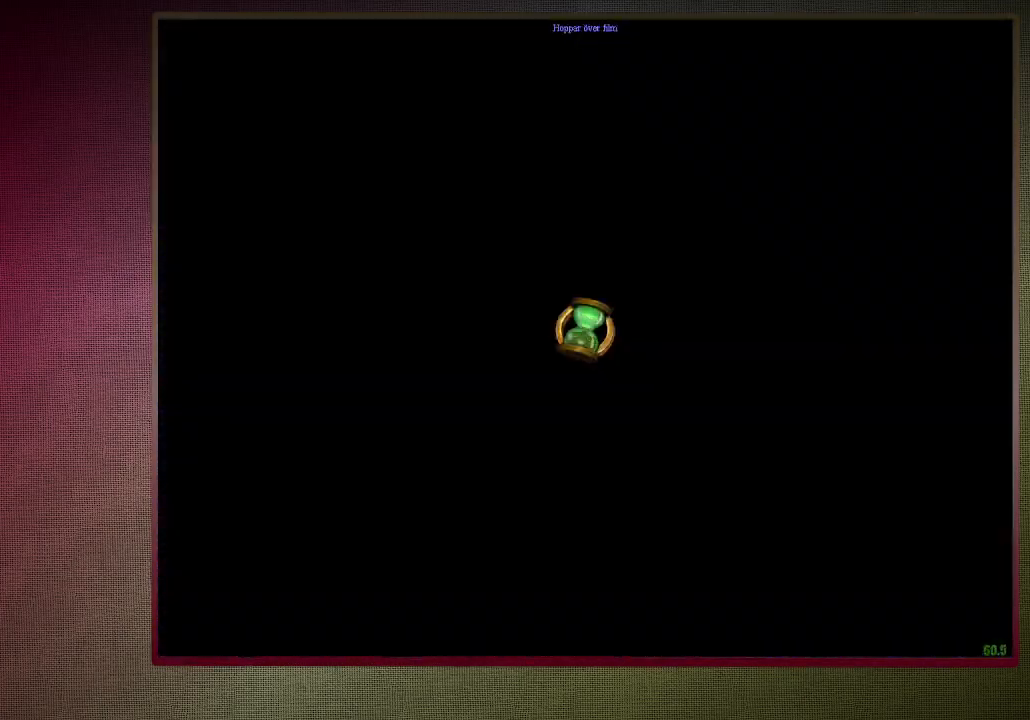
{"keys": ["a", "space"], "mouse": [], "events": [[350, "w", "down"], [500, "w", "up"]]}
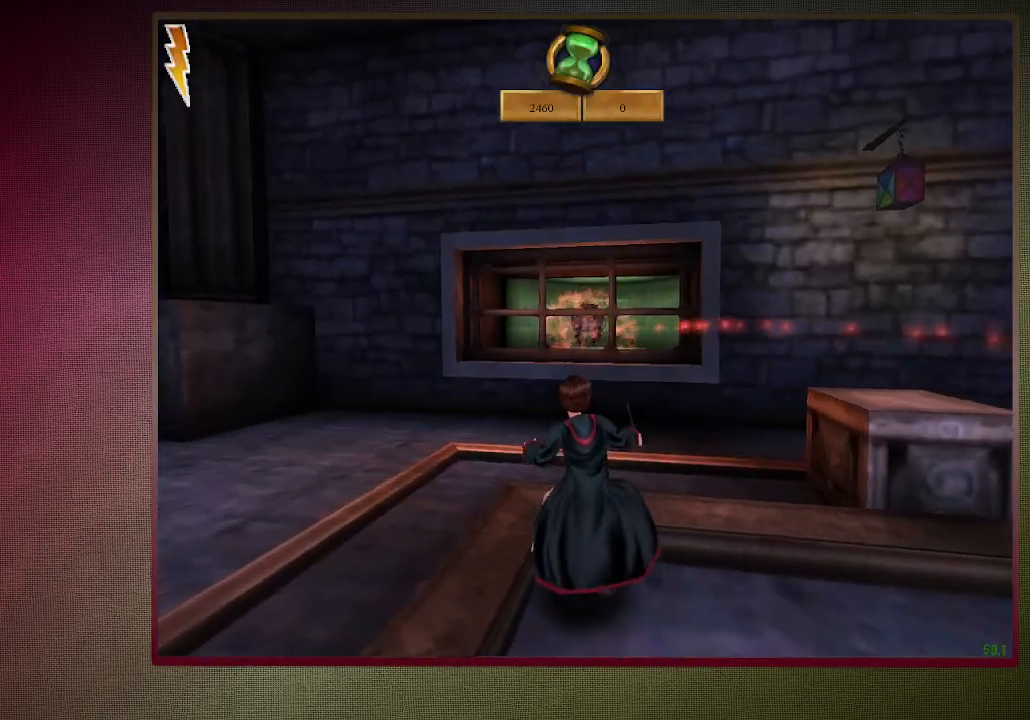
{"keys": ["space"], "mouse": ["left"], "events": [[50, "a", "up"], [50, "mouse_left", "down"], [133, "space", "up"], [183, "mouse_left", "up"], [233, "mouse_left", "down"], [367, "mouse_left", "up"], [417, "mouse_left", "down"], [417, "space", "down"]]}
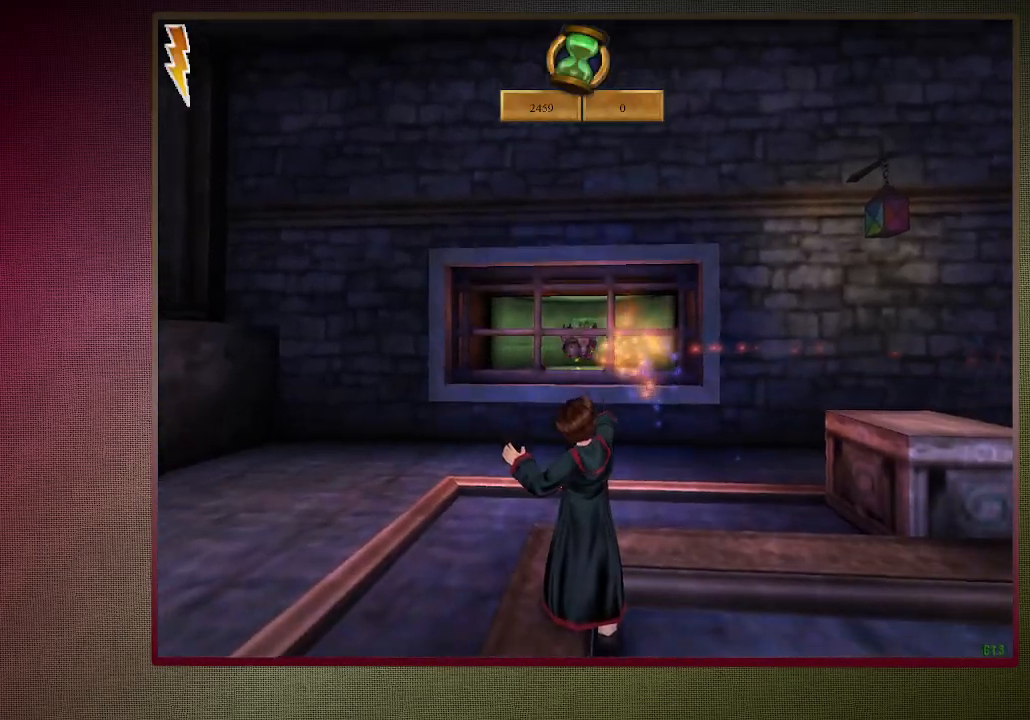
{"keys": ["a", "shift", "space", "w"], "mouse": [], "events": [[17, "s", "down"], [67, "mouse_left", "up"], [167, "a", "down"], [250, "s", "up"], [300, "shift", "down"], [383, "w", "down"]]}
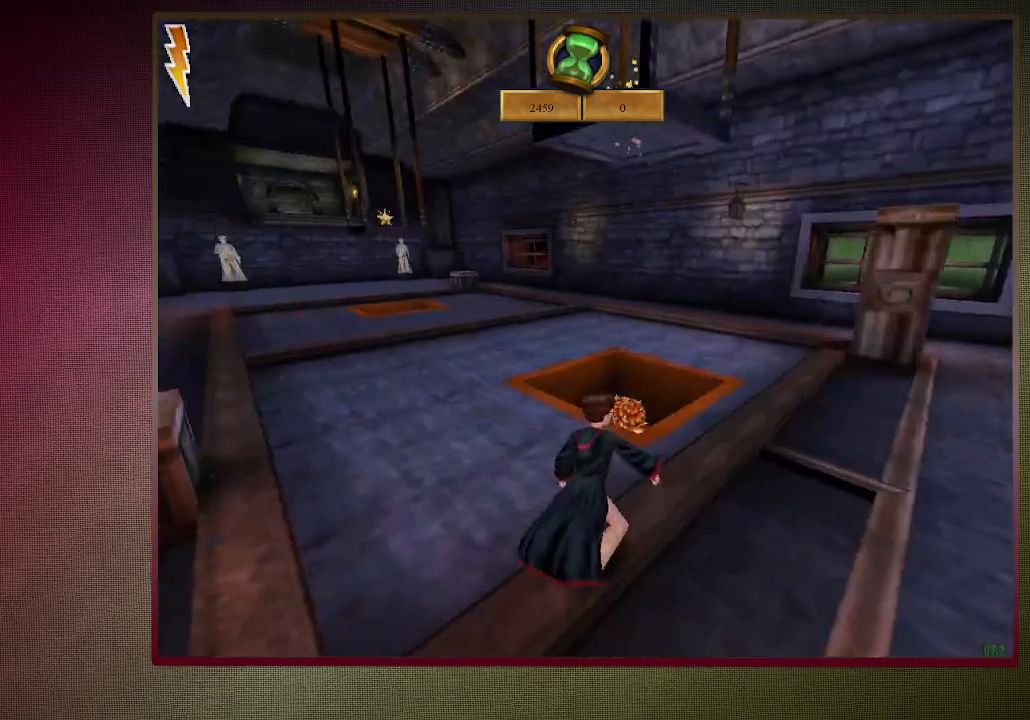
{"keys": ["shift", "space", "w"], "mouse": [], "events": [[83, "a", "up"]]}
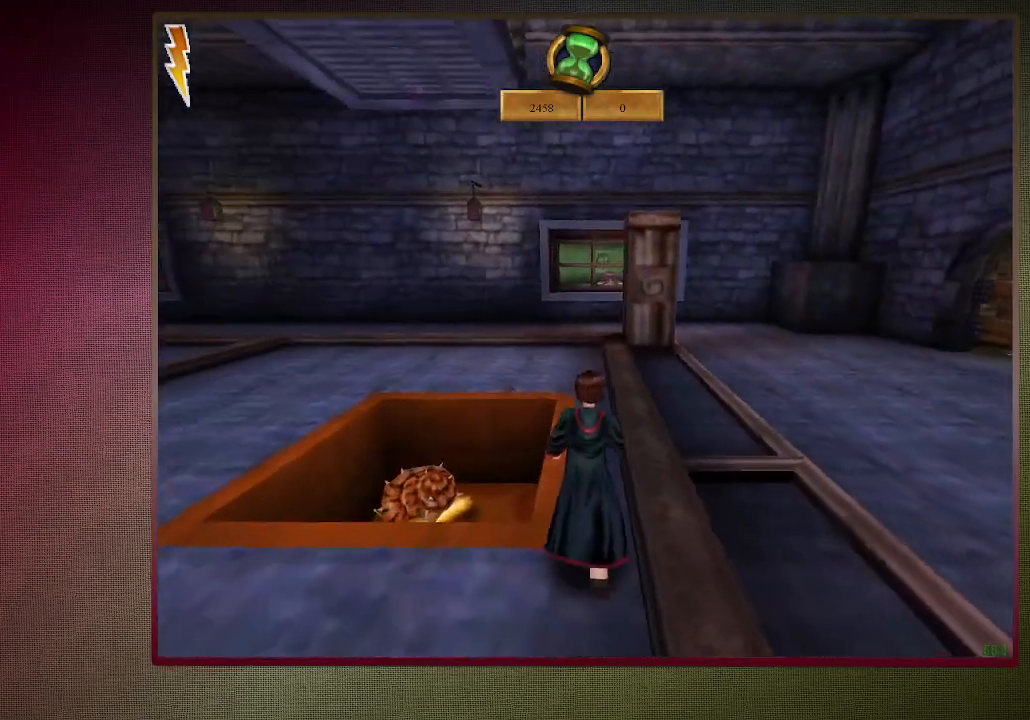
{"keys": ["a", "shift", "space", "w"], "mouse": ["left"], "events": [[317, "mouse_left", "down"], [417, "mouse_left", "up"], [500, "a", "down"], [500, "mouse_left", "down"]]}
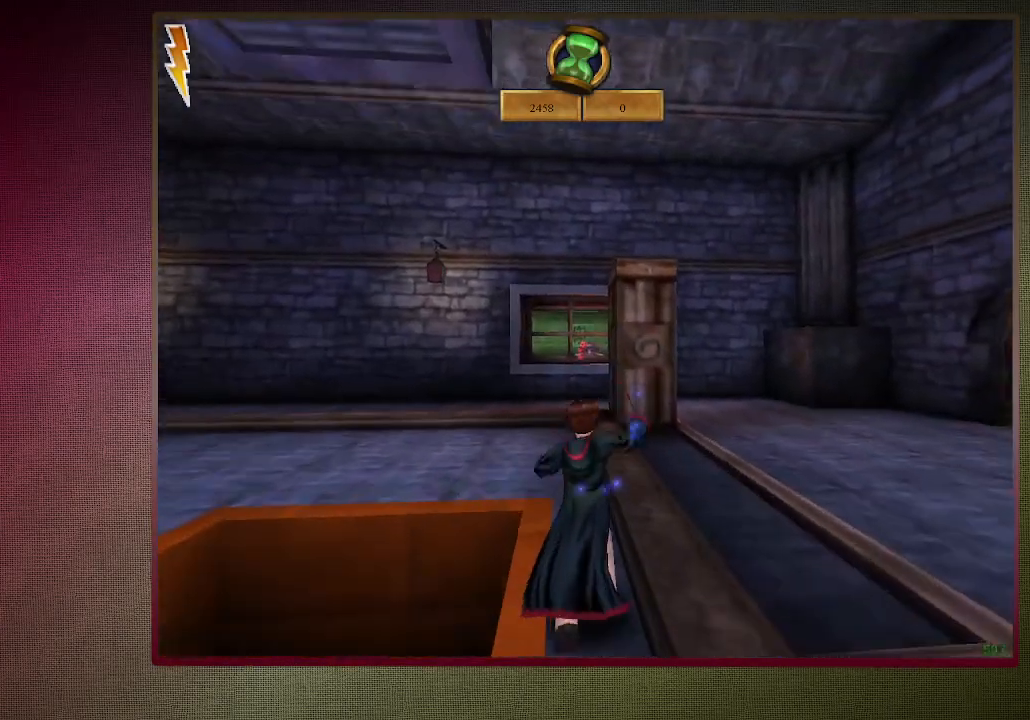
{"keys": ["shift", "space", "w"], "mouse": ["left"], "events": [[150, "mouse_left", "up"], [250, "mouse_left", "down"], [333, "a", "up"], [333, "mouse_left", "up"], [433, "mouse_left", "down"]]}
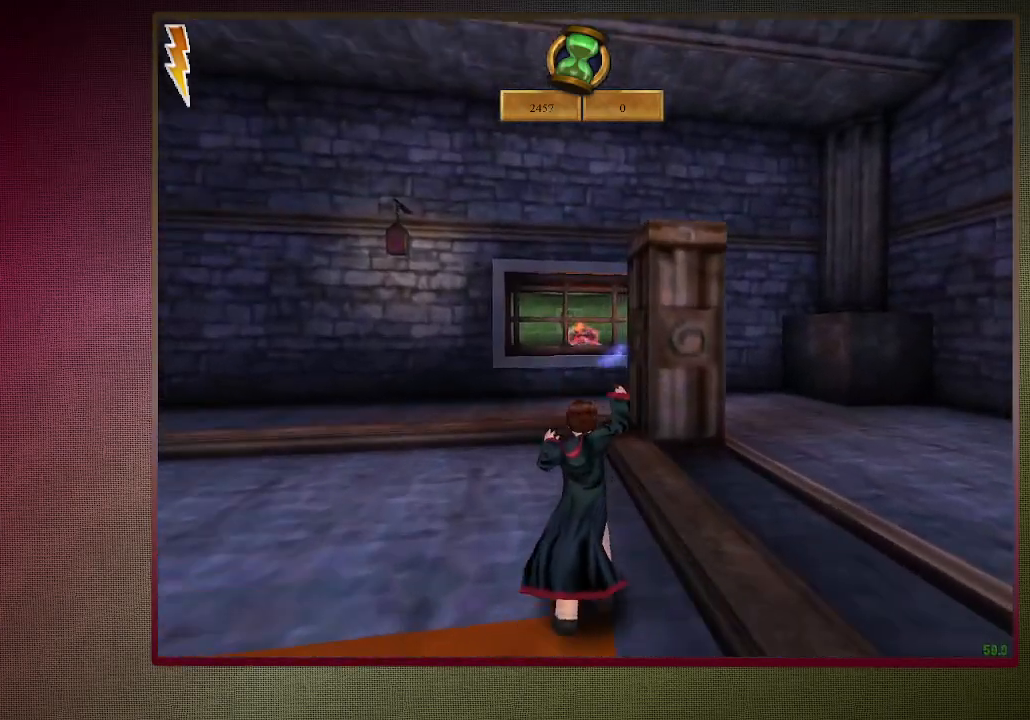
{"keys": ["shift", "space", "w"], "mouse": [], "events": [[33, "mouse_left", "up"], [133, "mouse_left", "down"], [217, "mouse_left", "up"], [300, "mouse_left", "down"], [450, "mouse_left", "up"]]}
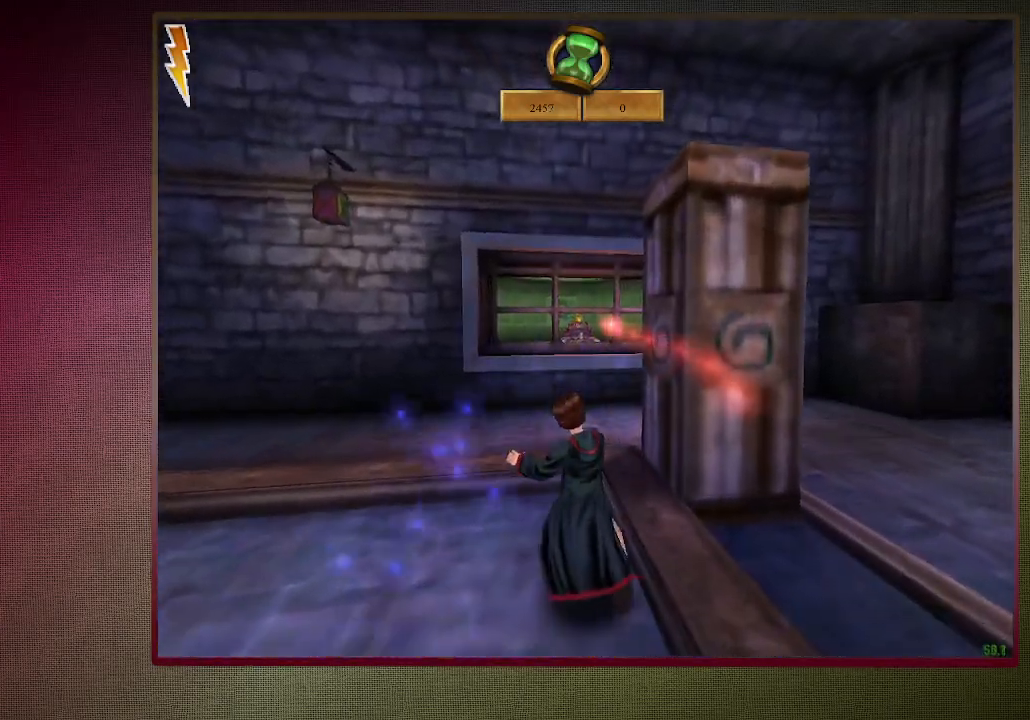
{"keys": ["shift", "space", "w"], "mouse": [], "events": [[50, "mouse_left", "down"], [133, "mouse_left", "up"]]}